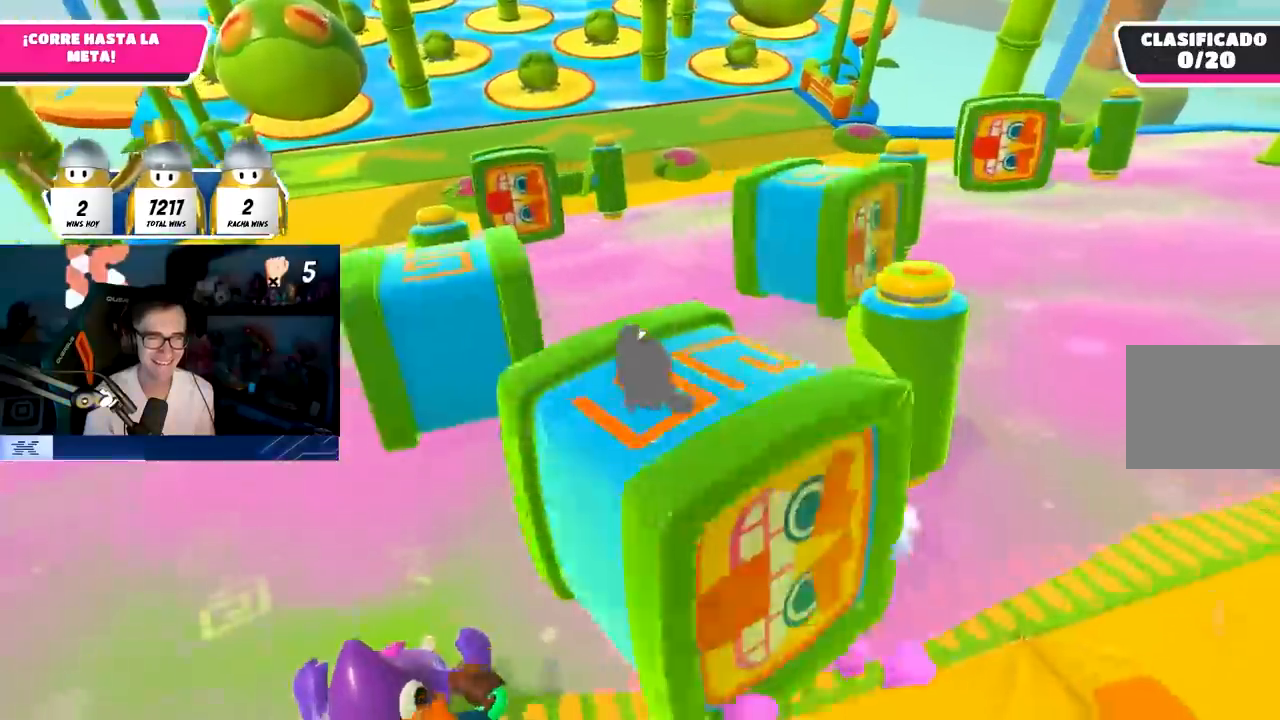
Gameplay with a controller (PlayStation layout); each line is a JSON object with the inputs held at the frame after it. "events" lists button and stick changes between this image and that frame as [ms after this image, input, new state], when the widget could be followed in between. Not read: R1 R3.
{"buttons": [], "left_stick": "up-left", "right_stick": "center", "events": [[83, "left_stick", "up"], [317, "left_stick", "up-left"]]}
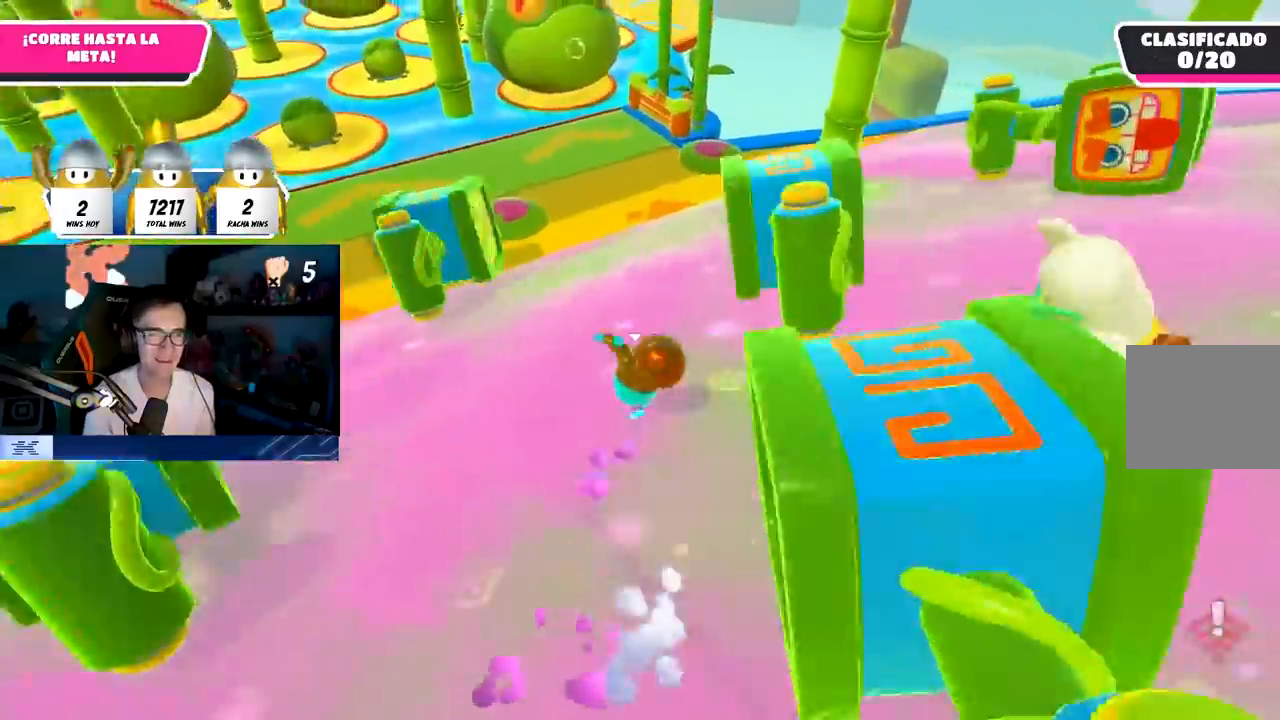
{"buttons": [], "left_stick": "up", "right_stick": "up", "events": [[33, "CROSS", "down"], [200, "CROSS", "up"], [433, "right_stick", "up"], [500, "left_stick", "up"]]}
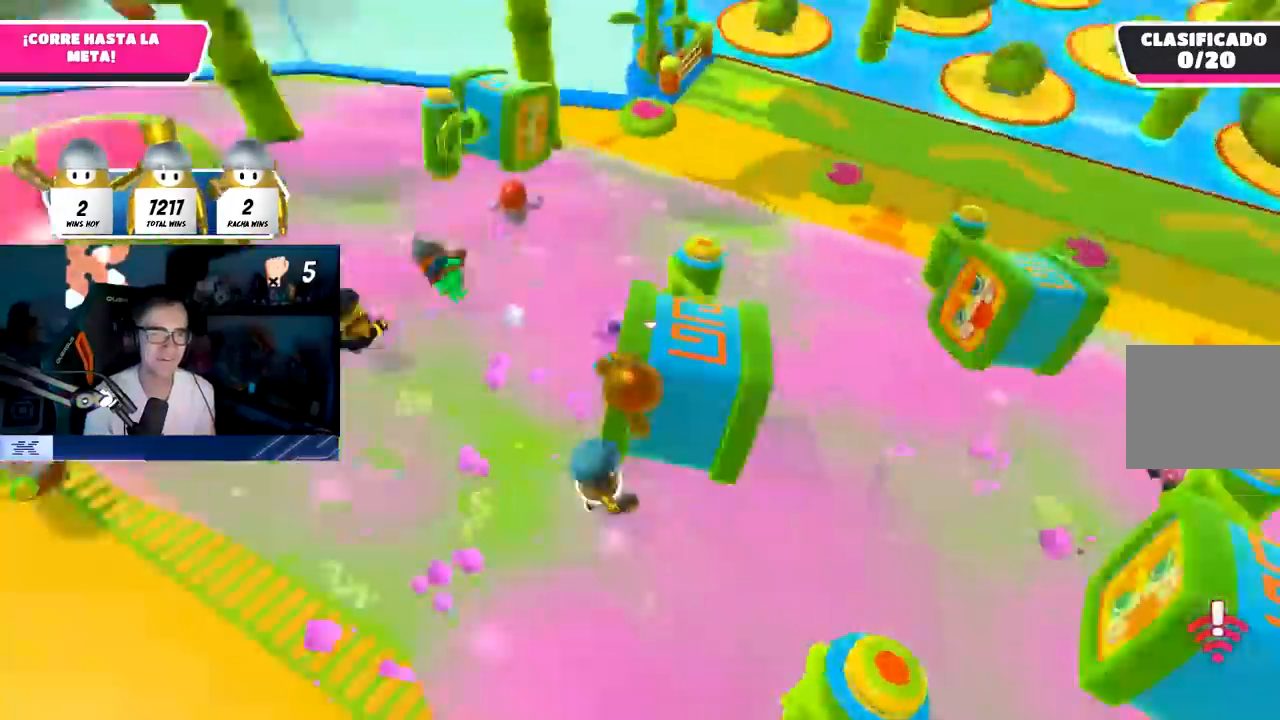
{"buttons": [], "left_stick": "up", "right_stick": "up-right", "events": [[100, "left_stick", "up-right"], [167, "right_stick", "up-right"], [467, "left_stick", "up"]]}
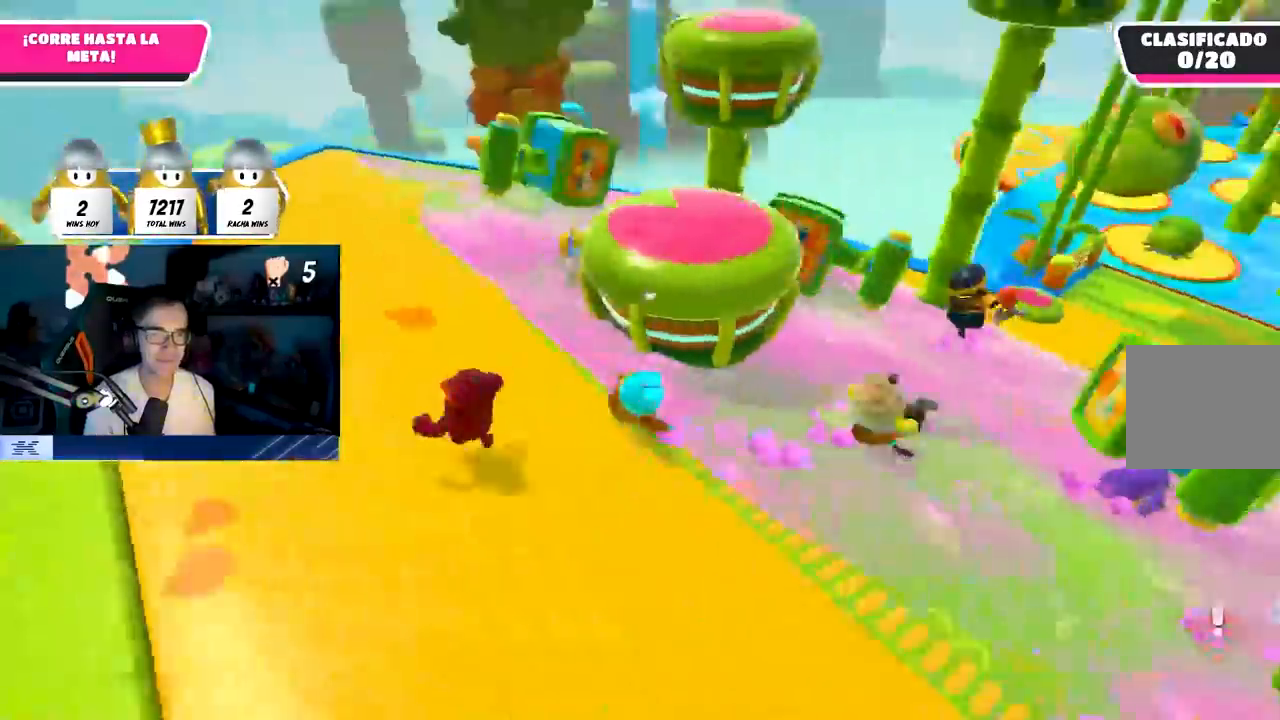
{"buttons": [], "left_stick": "down-right", "right_stick": "up-right", "events": [[300, "left_stick", "left"], [450, "left_stick", "down-right"]]}
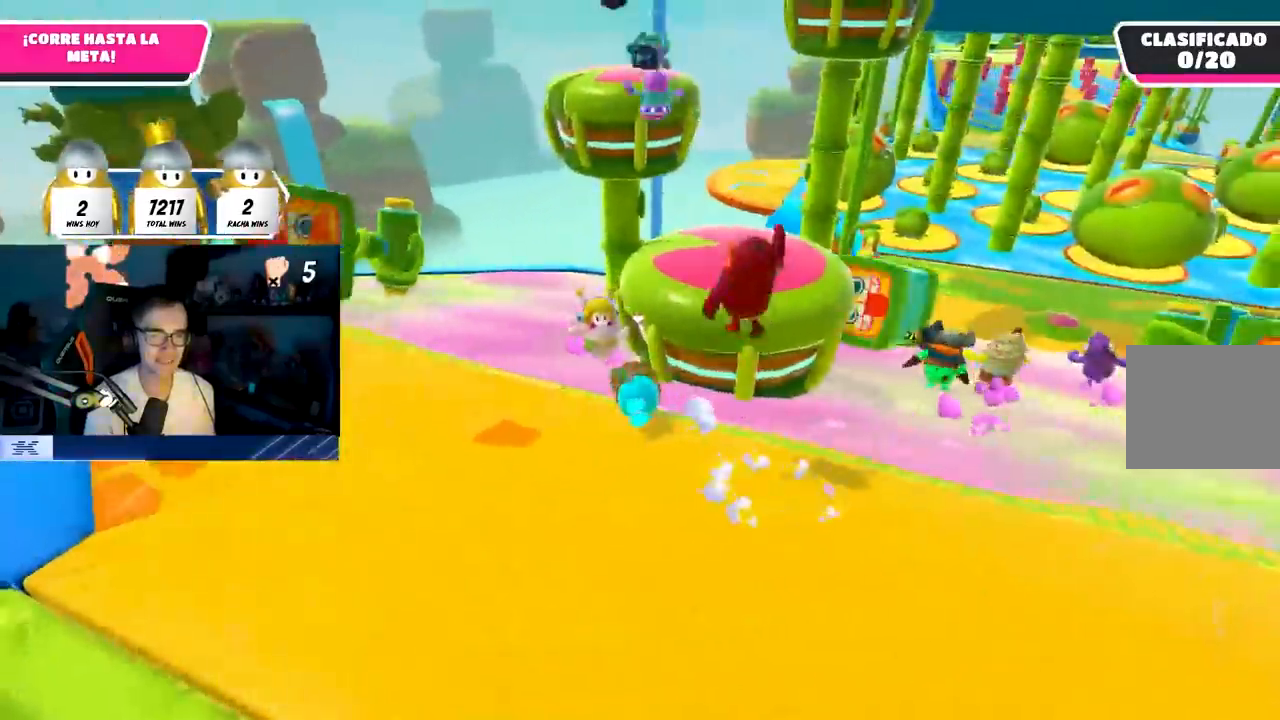
{"buttons": [], "left_stick": "up", "right_stick": "center", "events": [[33, "right_stick", "down-right"], [83, "right_stick", "center"], [217, "right_stick", "down"], [250, "left_stick", "up-left"], [350, "right_stick", "center"], [433, "left_stick", "up"]]}